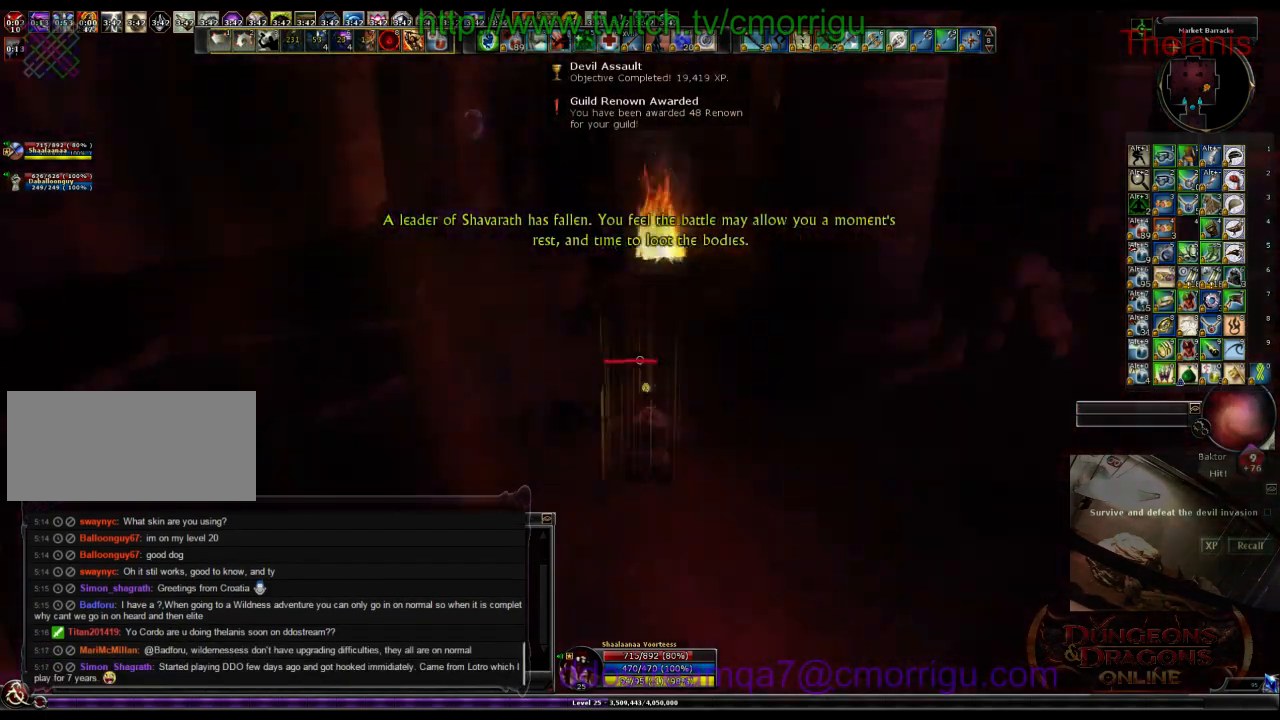
Gameplay with keyboard; each line is a JSON object with the keys held at the frame after it. "events" lists presses ("down") and releases ("up") of ".", "/", "0", "1", "2", "3", "4", "5", "6", "7", "8", "9", "a", "b", "backslash", "backspace", "c", "caps_lock", "comma", "ctrl_l", "ctrl_r", "d", "e", "equals", "escape", "f", "f1", "f10", "f11", "f12", "f2", "f3", "f4", "f5", "f6", "f7", "f8", "f9", "g", "h", "i", "j", "k", "l", "lbracket", "m", "minus", "n", "o", "p", "q", "quote", "r", "rbracket", "return", "s", "semicolon", "shift_l", "shift_r", "space", "t", "tab", "tilde", "u", "v", "w", "x", "y" and "z" between this image and that frame as [ms after this image, input, new state], when the widget could be followed in between. No other keys are recorded. Mouse input is not recorded.
{"keys": ["d", "w"], "events": [[167, "d", "down"], [467, "w", "down"]]}
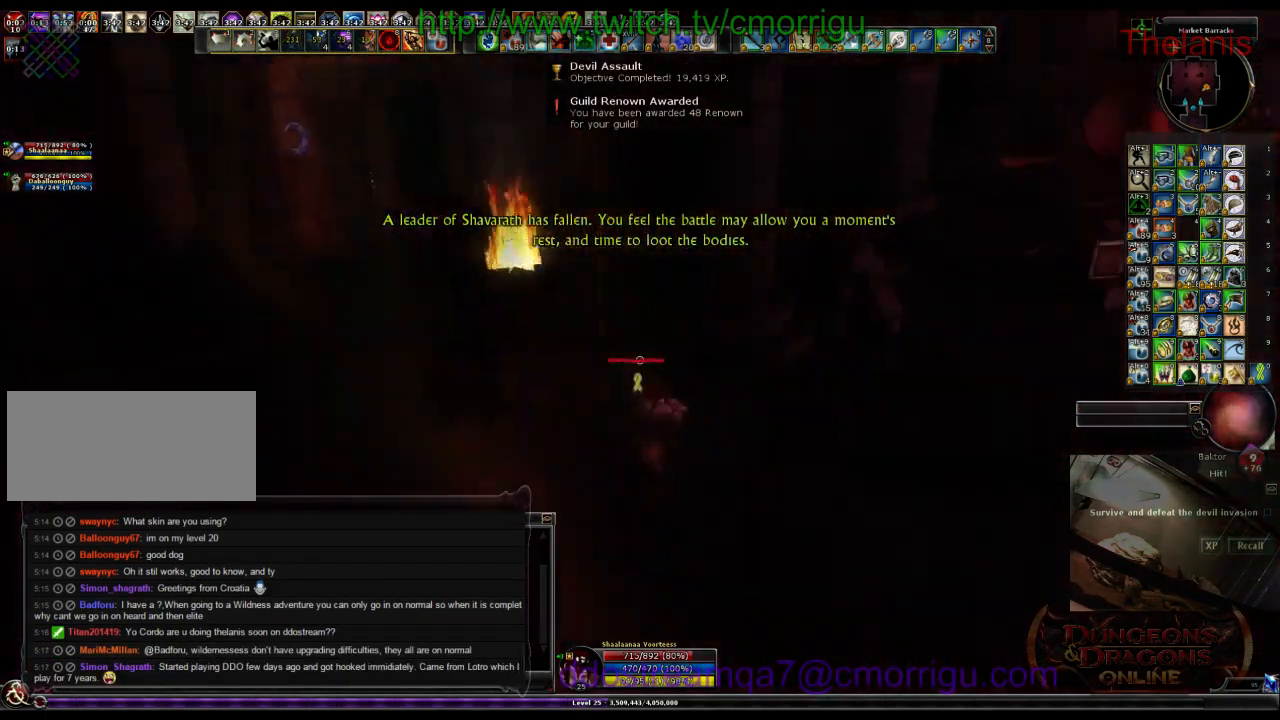
{"keys": ["d", "w"], "events": []}
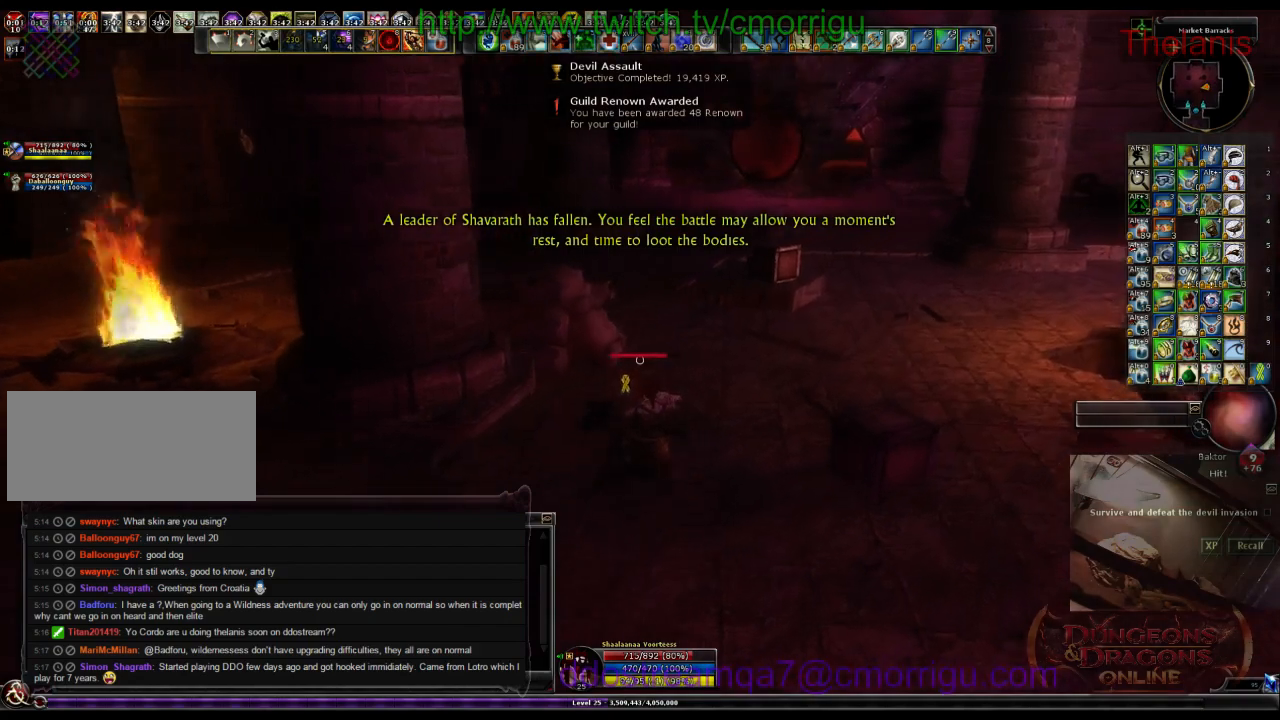
{"keys": ["d", "w"], "events": []}
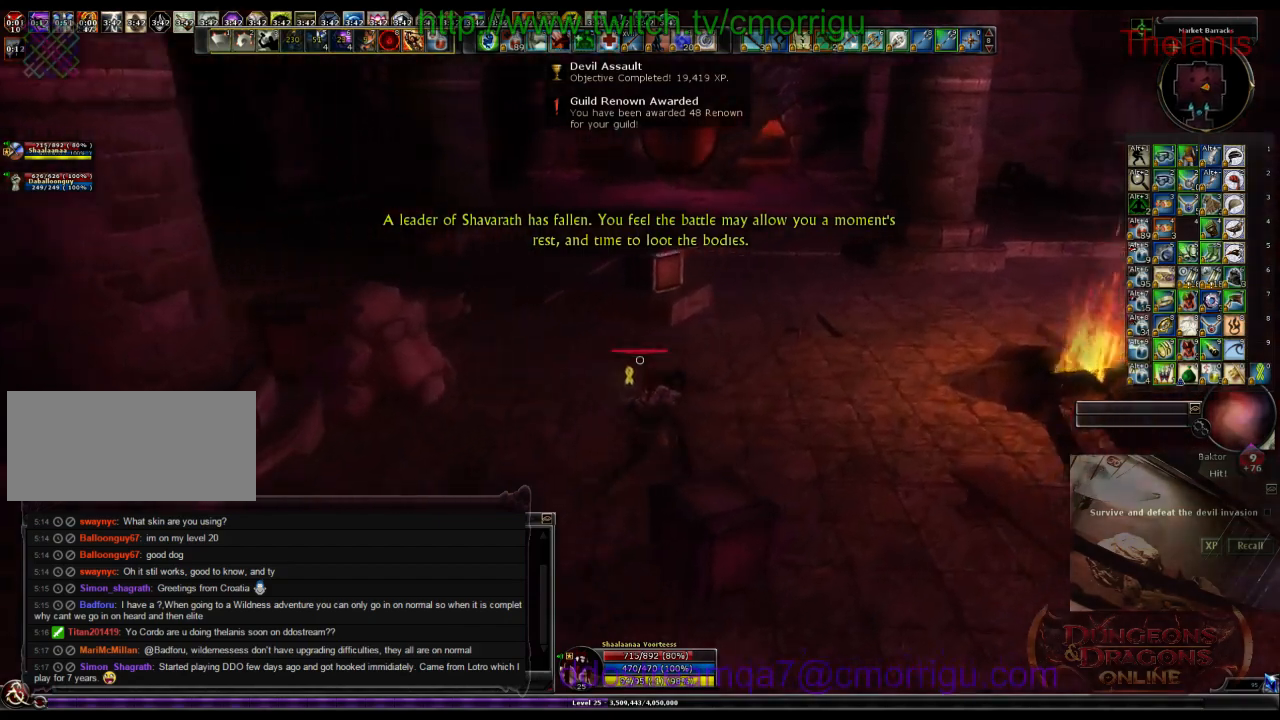
{"keys": ["w"], "events": [[267, "d", "up"]]}
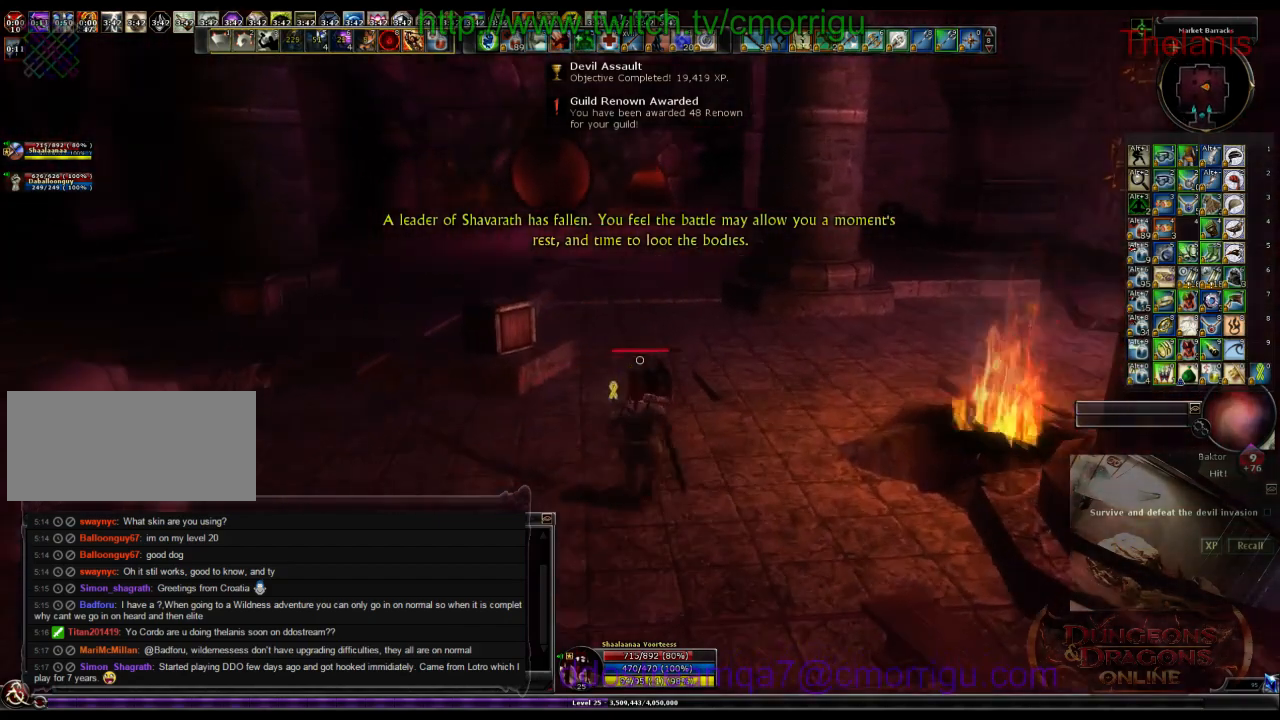
{"keys": ["w"], "events": []}
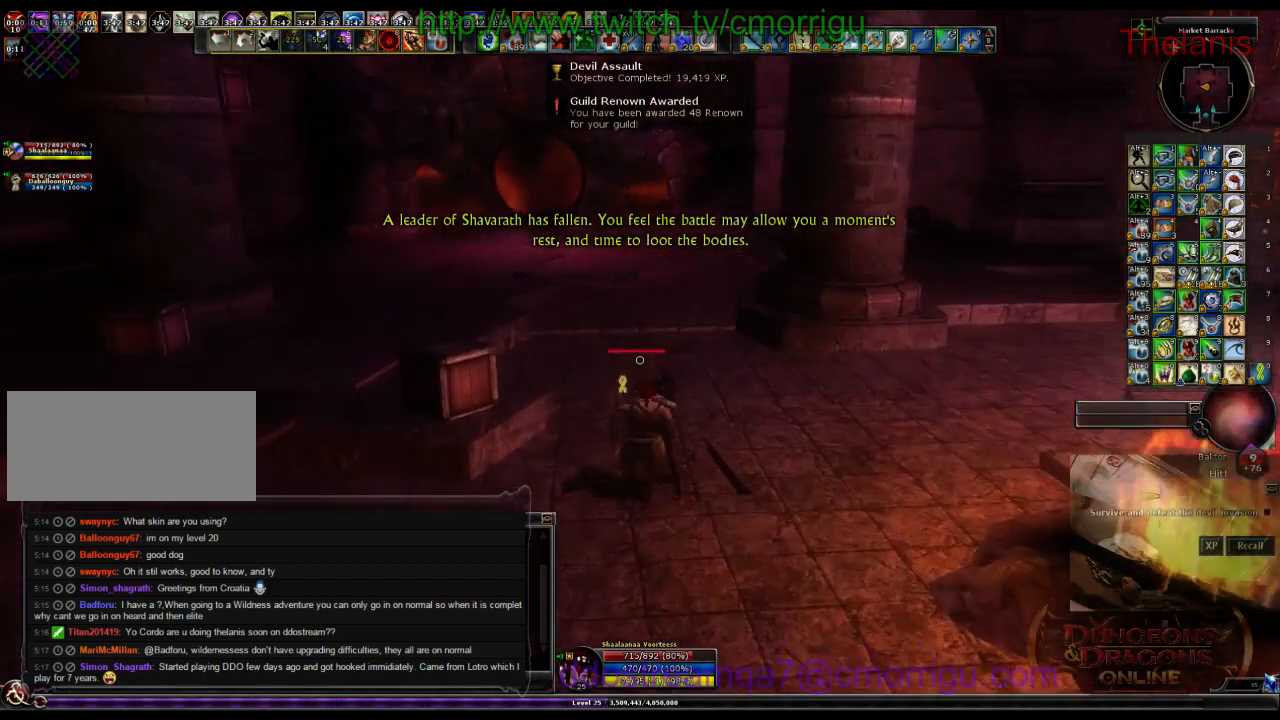
{"keys": ["w"], "events": []}
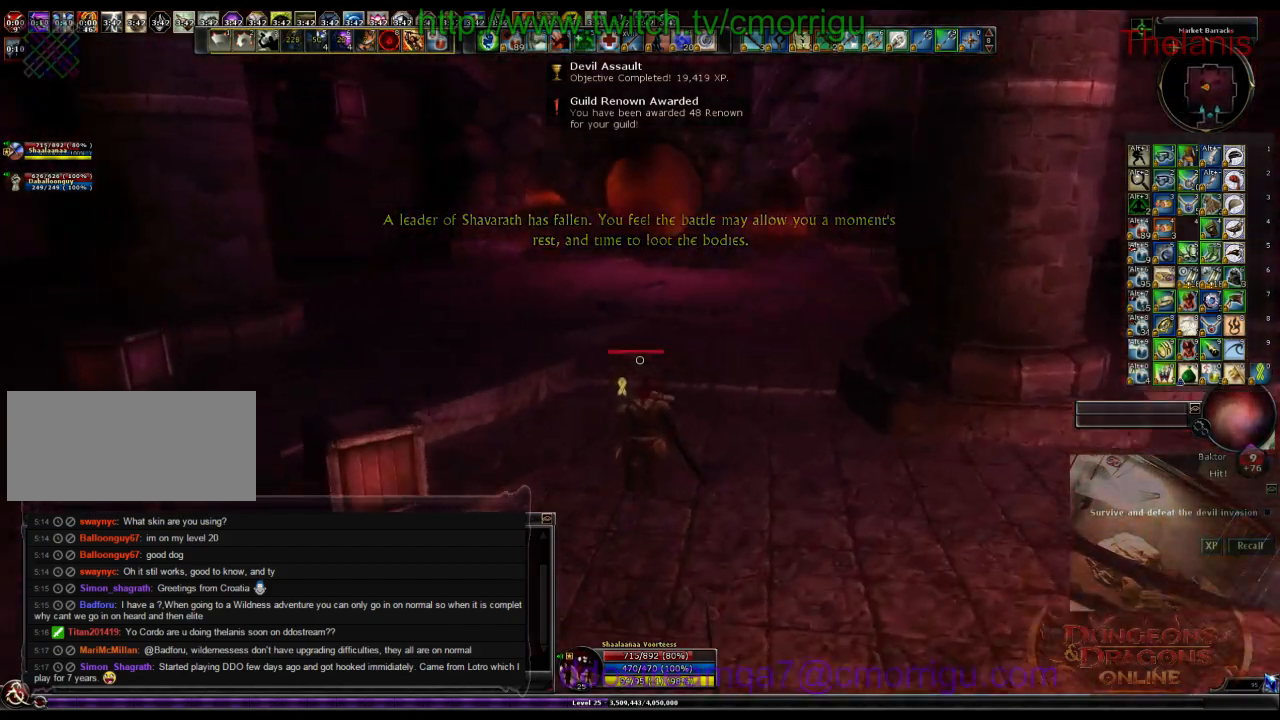
{"keys": ["w"], "events": []}
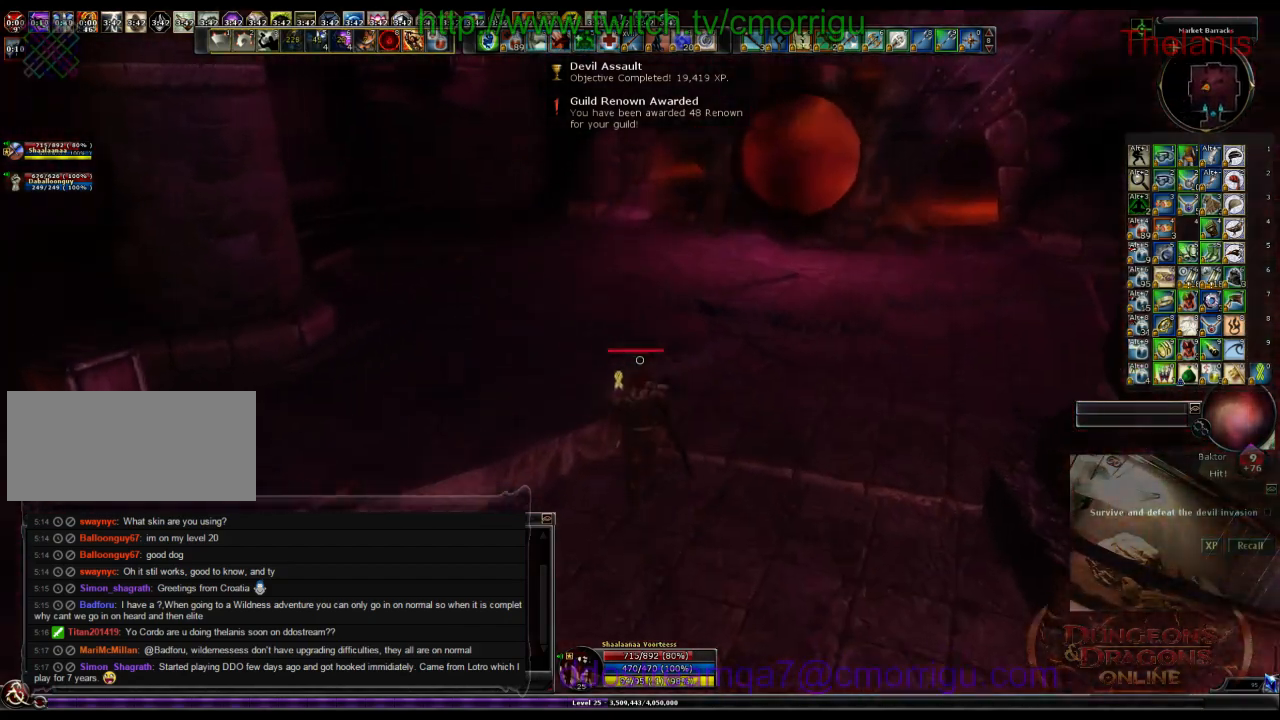
{"keys": ["w"], "events": []}
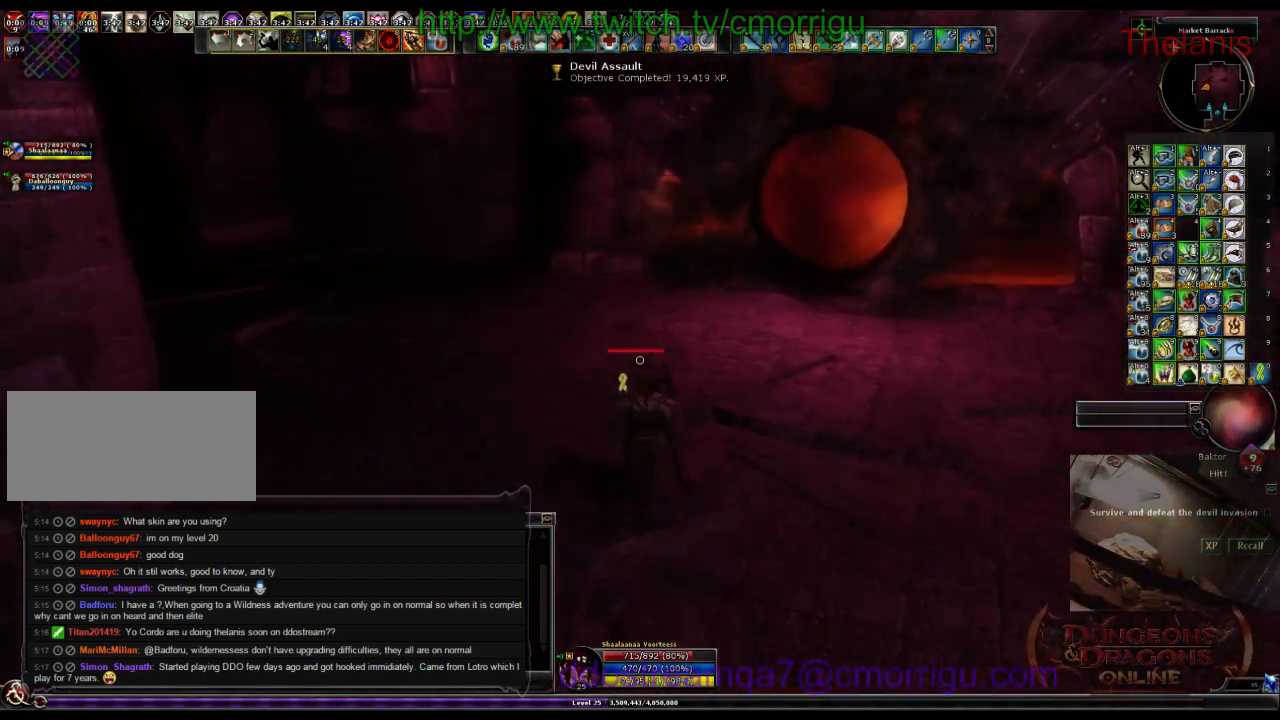
{"keys": [], "events": [[400, "w", "up"]]}
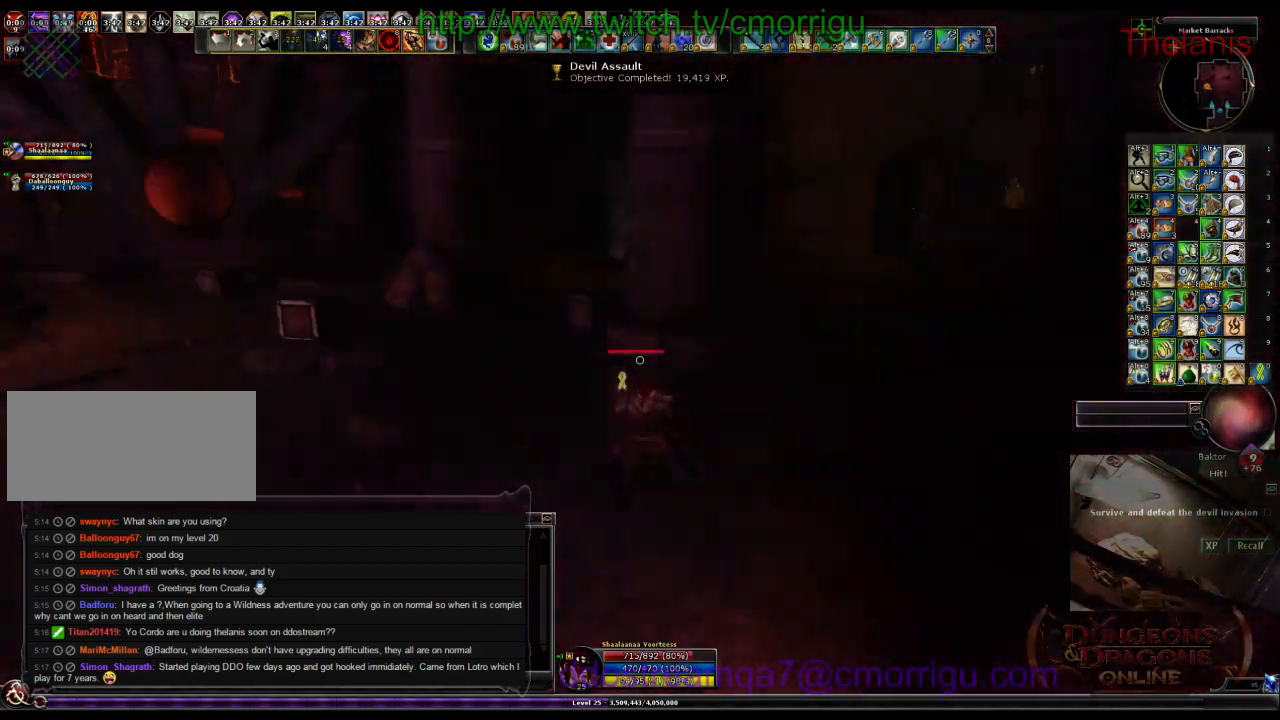
{"keys": ["w"], "events": [[167, "w", "down"]]}
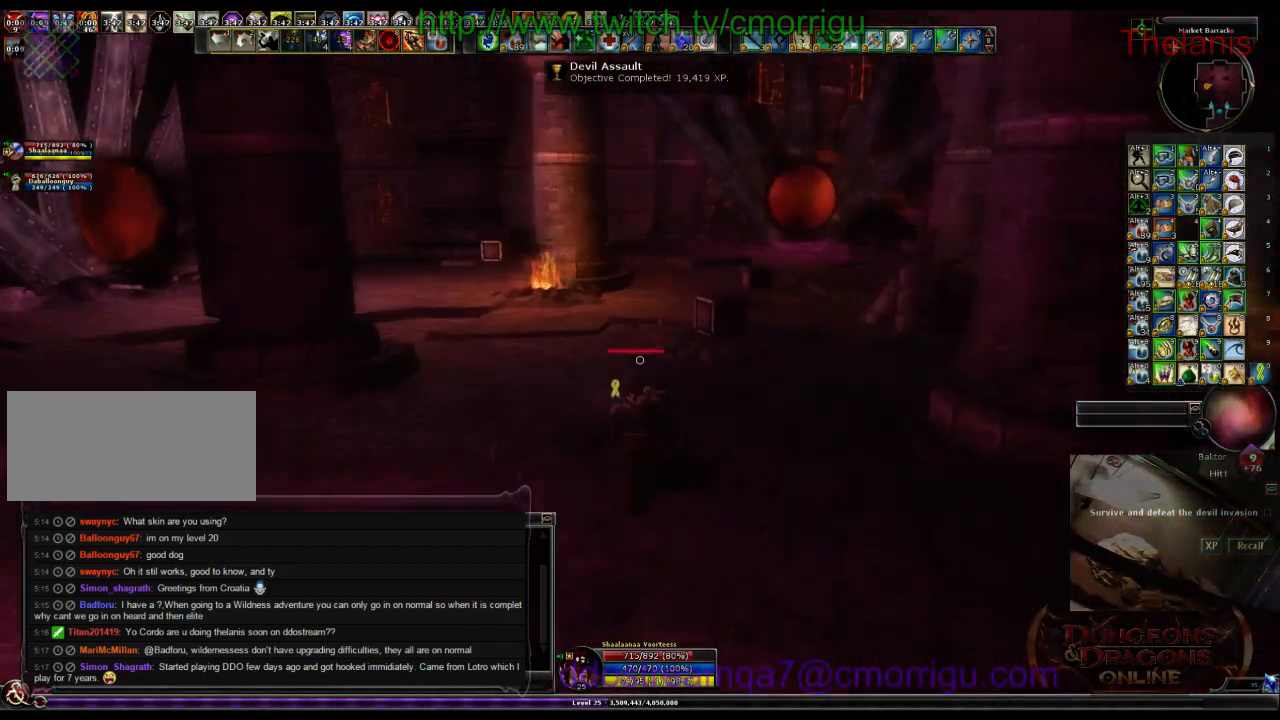
{"keys": ["d", "w"], "events": [[300, "d", "down"]]}
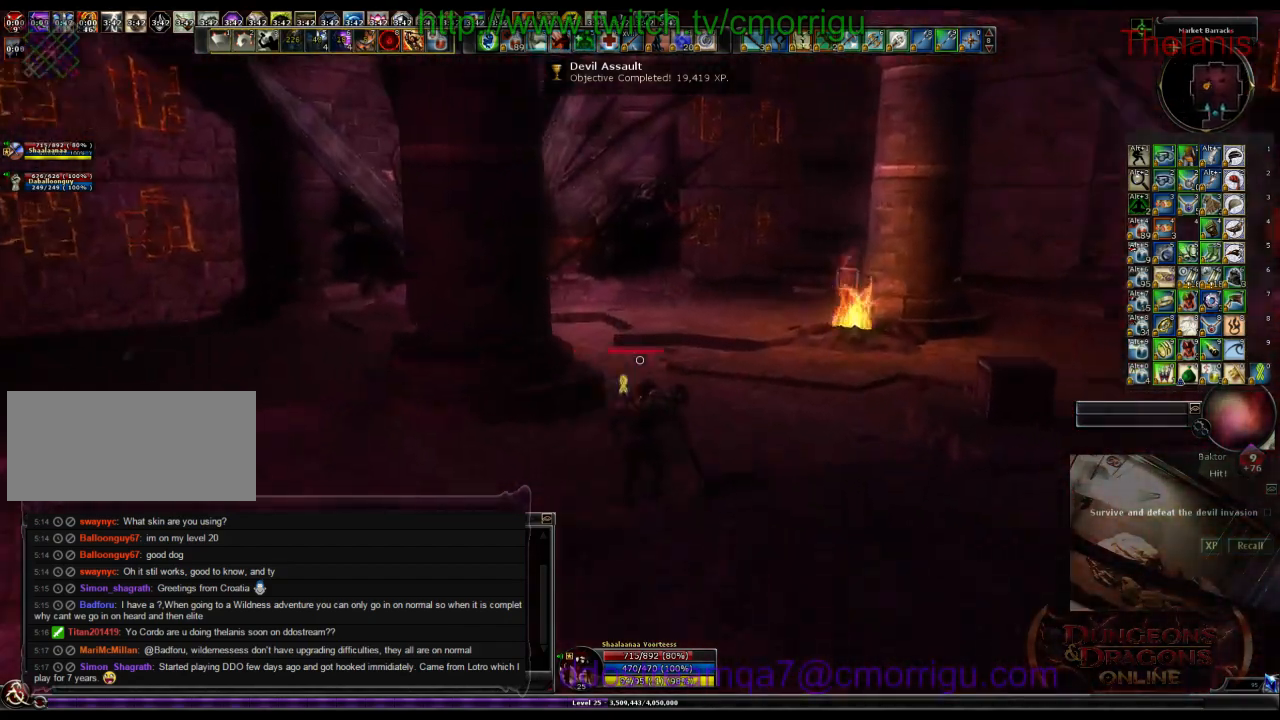
{"keys": ["w"], "events": [[67, "d", "up"]]}
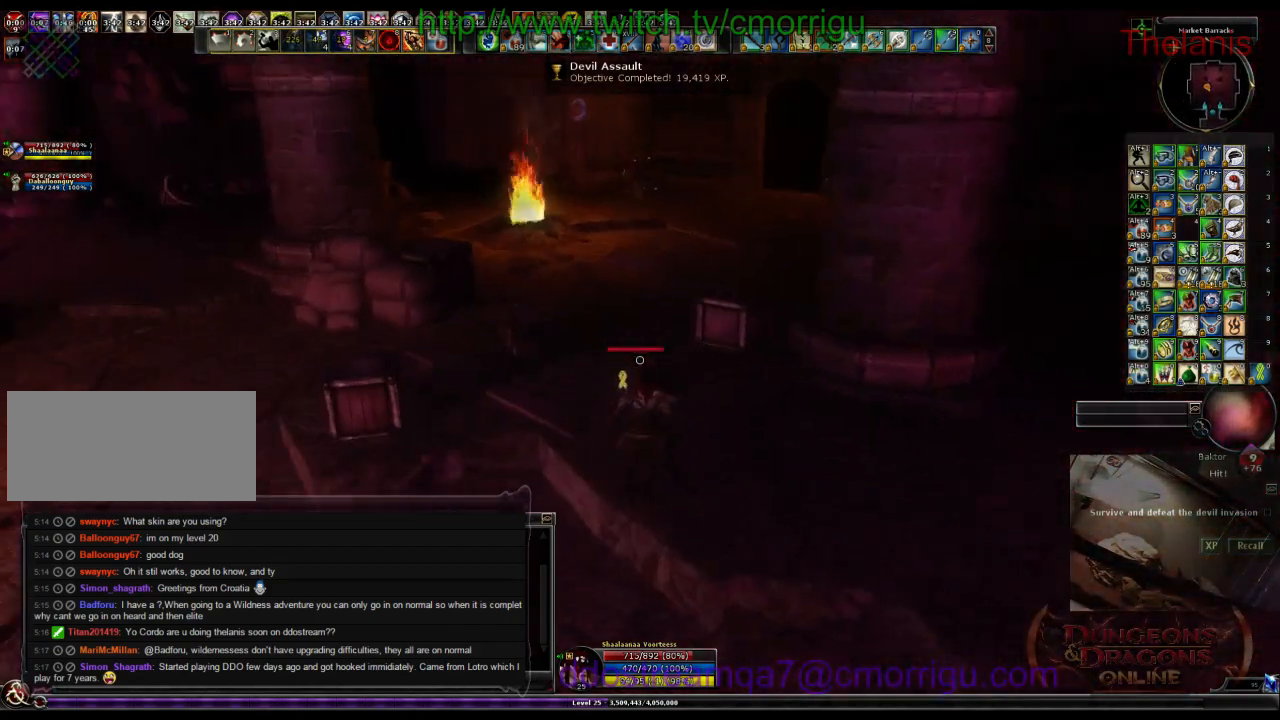
{"keys": ["w"], "events": []}
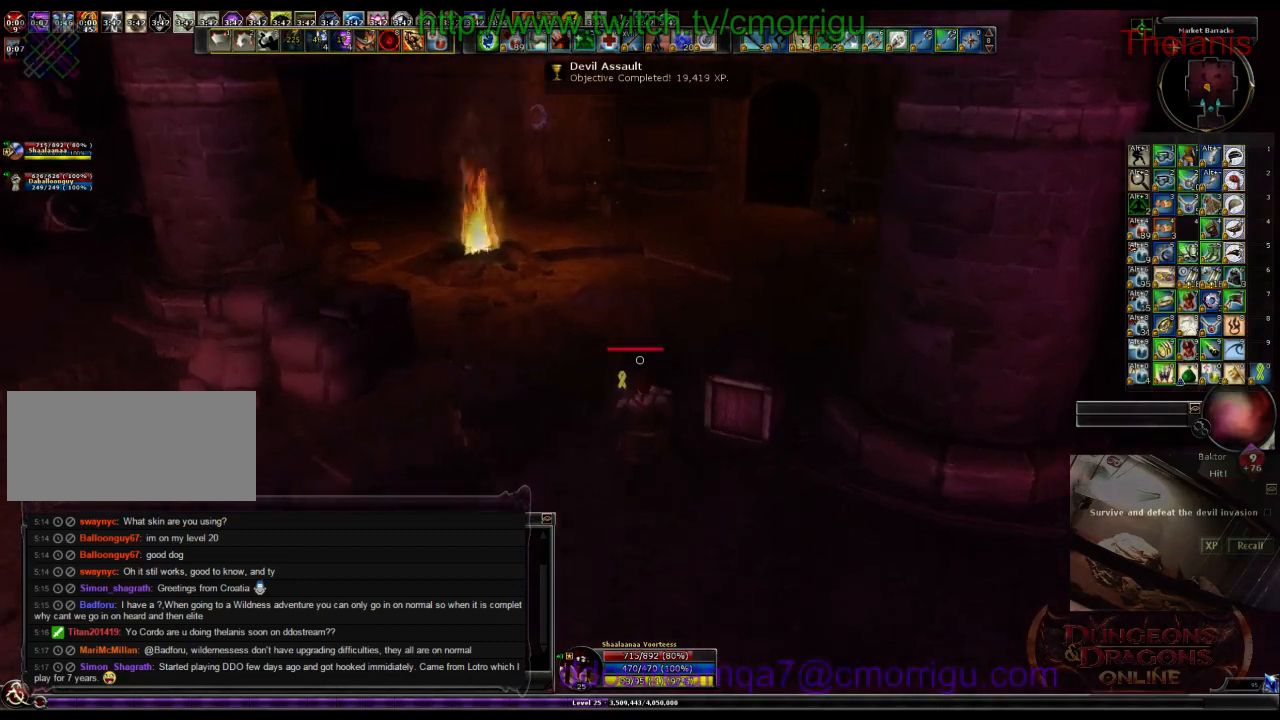
{"keys": ["w"], "events": []}